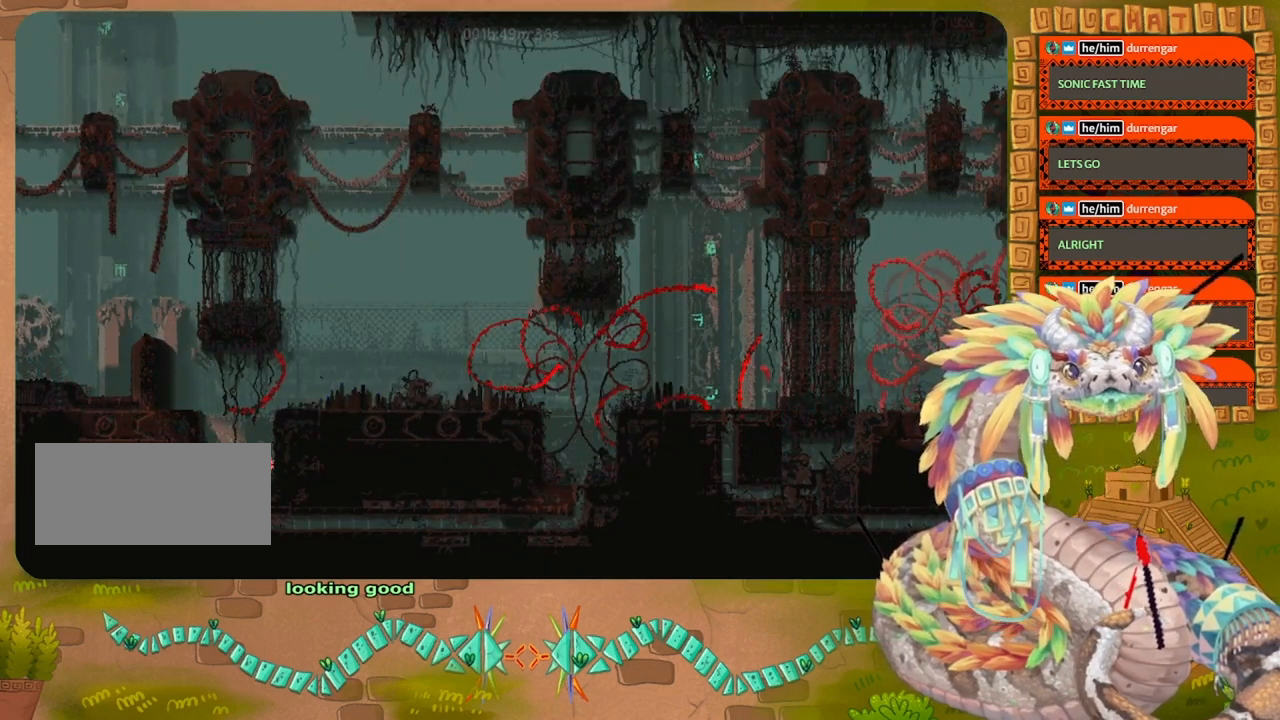
Gameplay with keyboard and mouse; each line is a JSON object with the keys held at the frame after it. "events" lists presses ("down") and releases ("up") of "down", "grab", "jump", "left", "right", "spin", "throw" and "up" between this image and that frame as [ms after this image, input, new state], when the widget could be followed in between. No other keys are recorded. Mouse buttons are not recorded. Key names are as the overlay labels them; some are game actions (e.g. jump) rather than physical keys. Not read: mouse_move.
{"keys": ["right"], "events": [[100, "jump", "down"], [467, "jump", "up"]]}
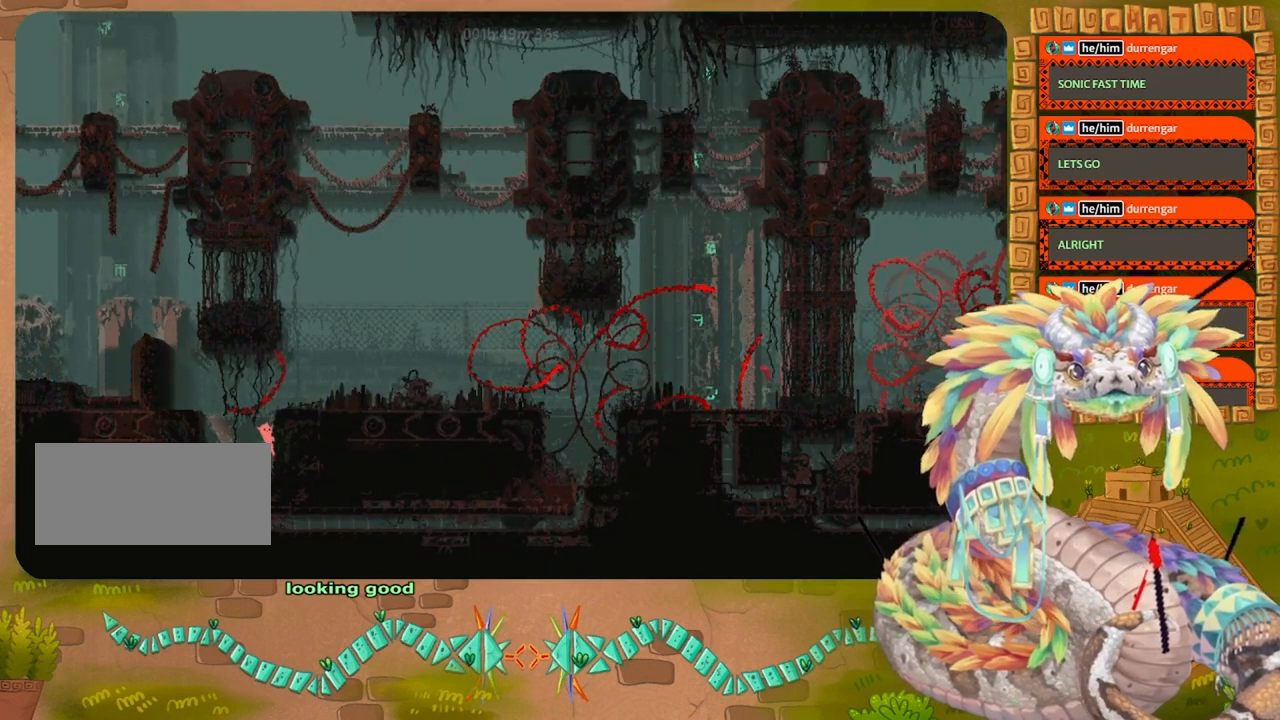
{"keys": ["left"], "events": [[67, "jump", "down"], [400, "right", "up"], [434, "left", "down"], [500, "jump", "up"]]}
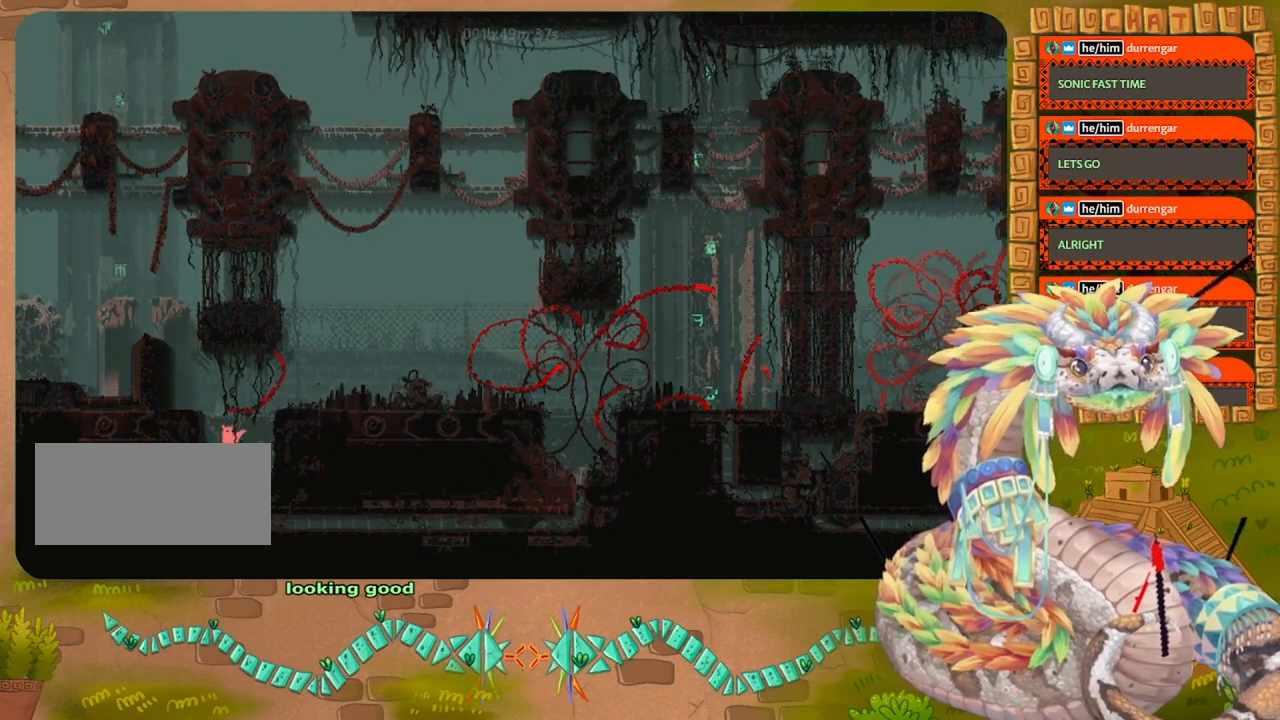
{"keys": ["left"], "events": [[234, "jump", "down"], [434, "jump", "up"]]}
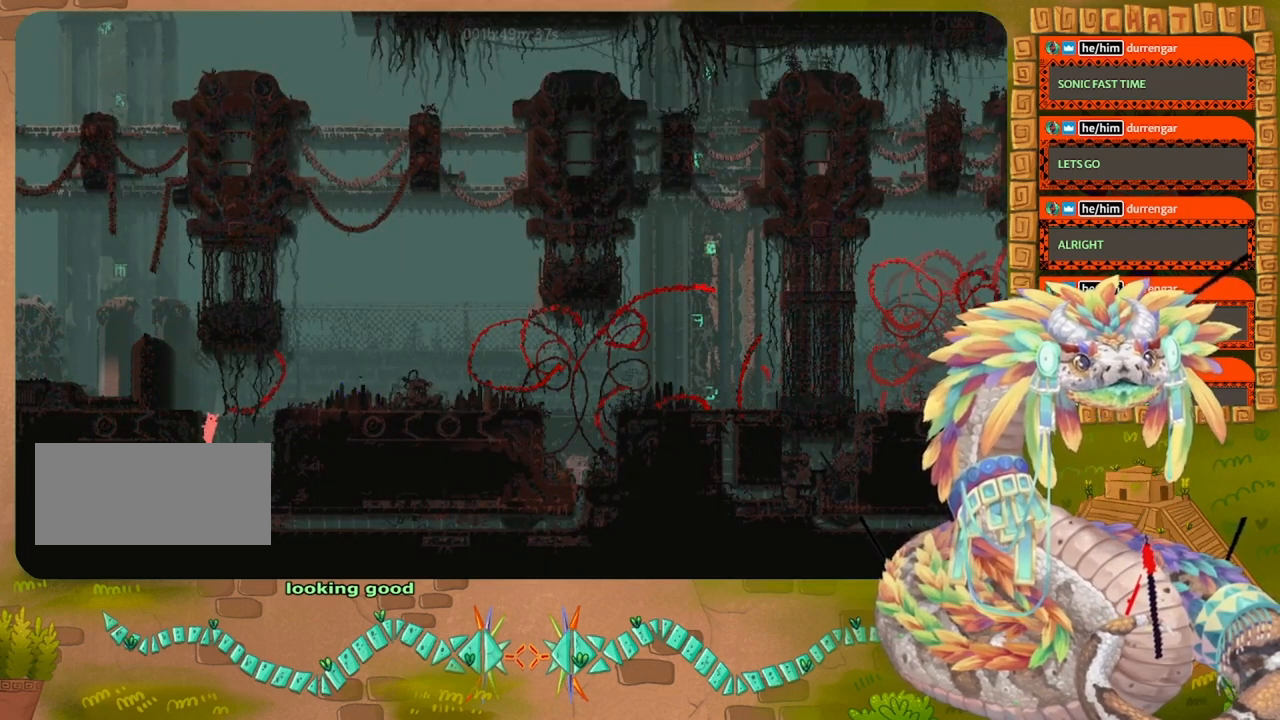
{"keys": ["left"], "events": []}
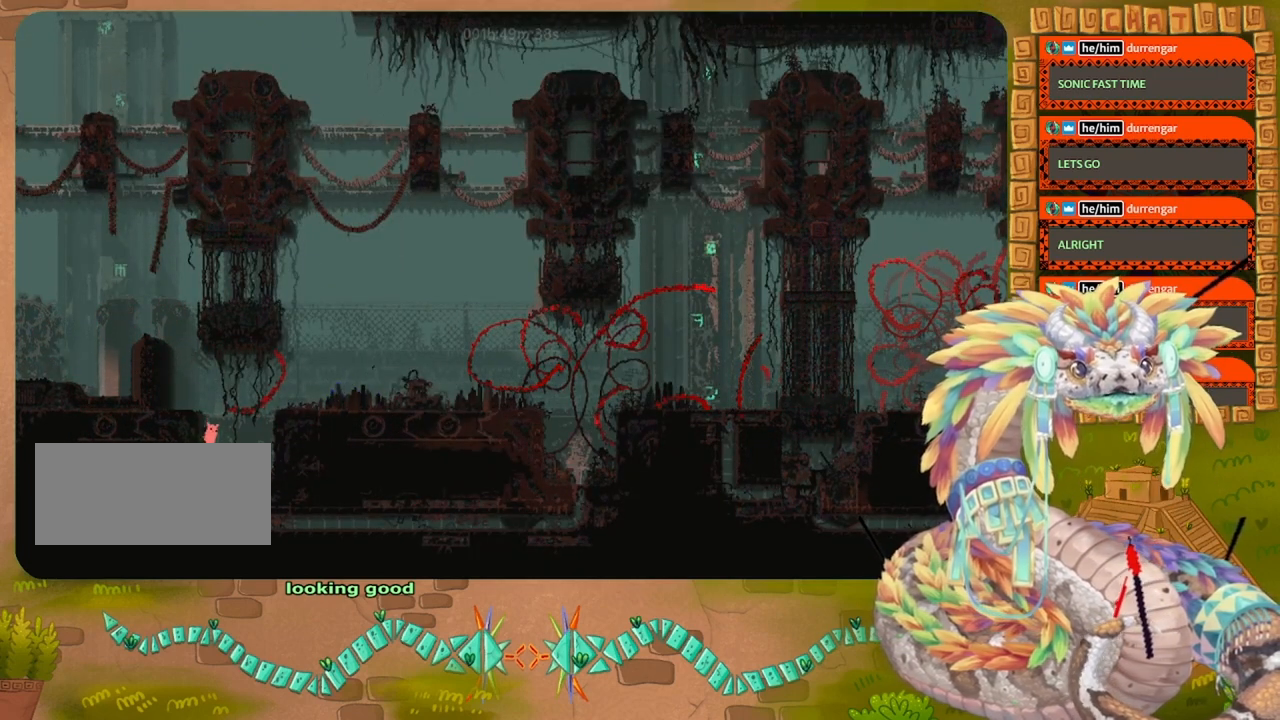
{"keys": ["left"], "events": [[234, "left", "up"], [467, "left", "down"]]}
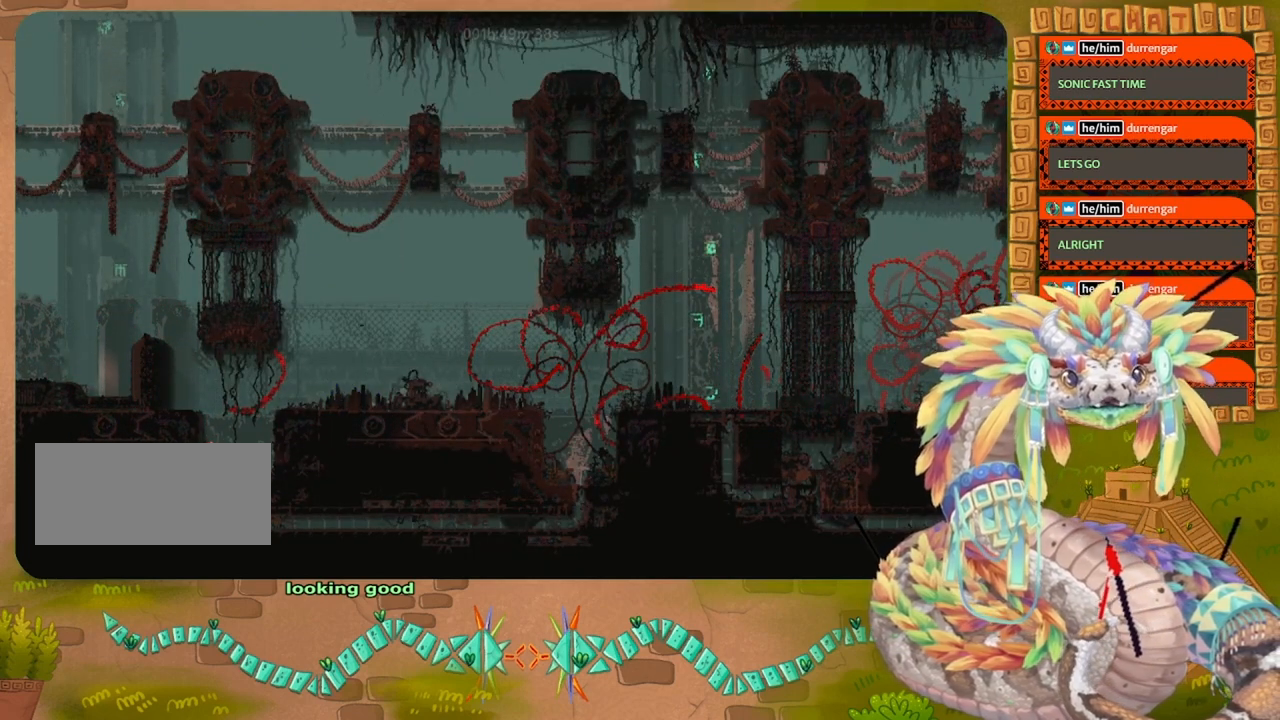
{"keys": ["right"], "events": [[400, "left", "up"], [434, "right", "down"]]}
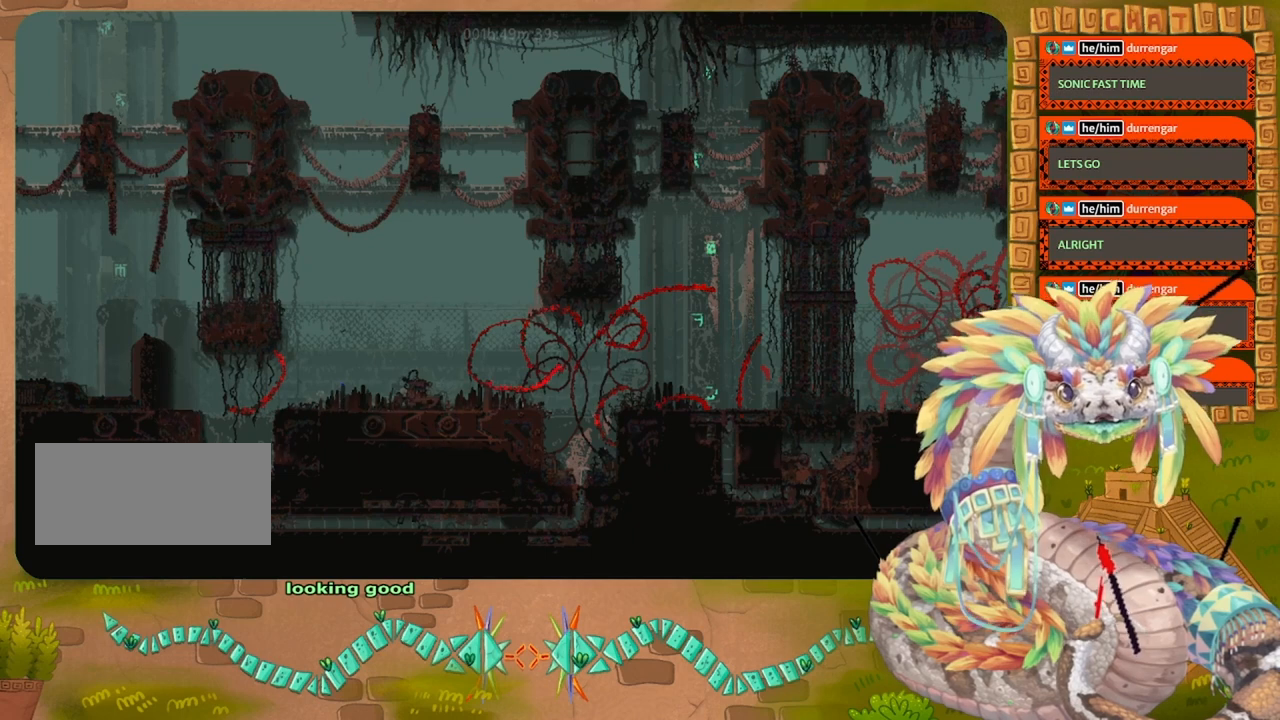
{"keys": ["jump", "right"], "events": [[34, "jump", "down"], [134, "jump", "up"], [200, "jump", "down"]]}
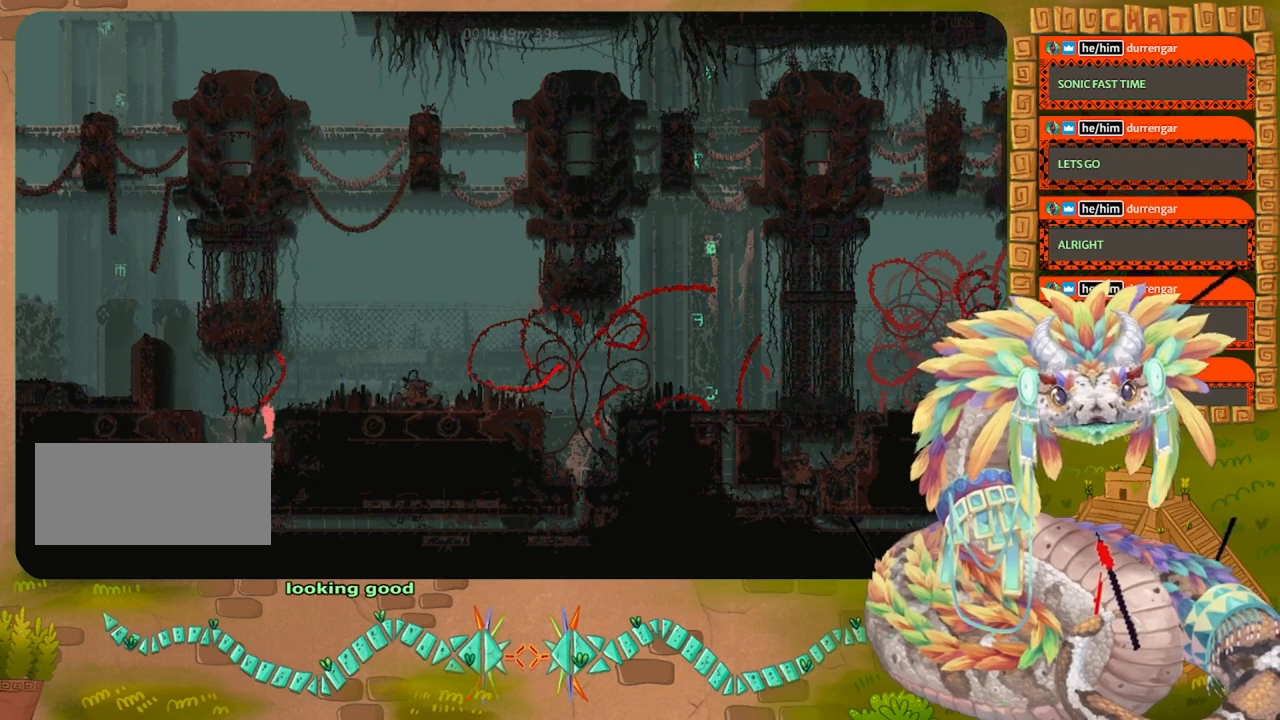
{"keys": ["right"], "events": [[200, "jump", "up"]]}
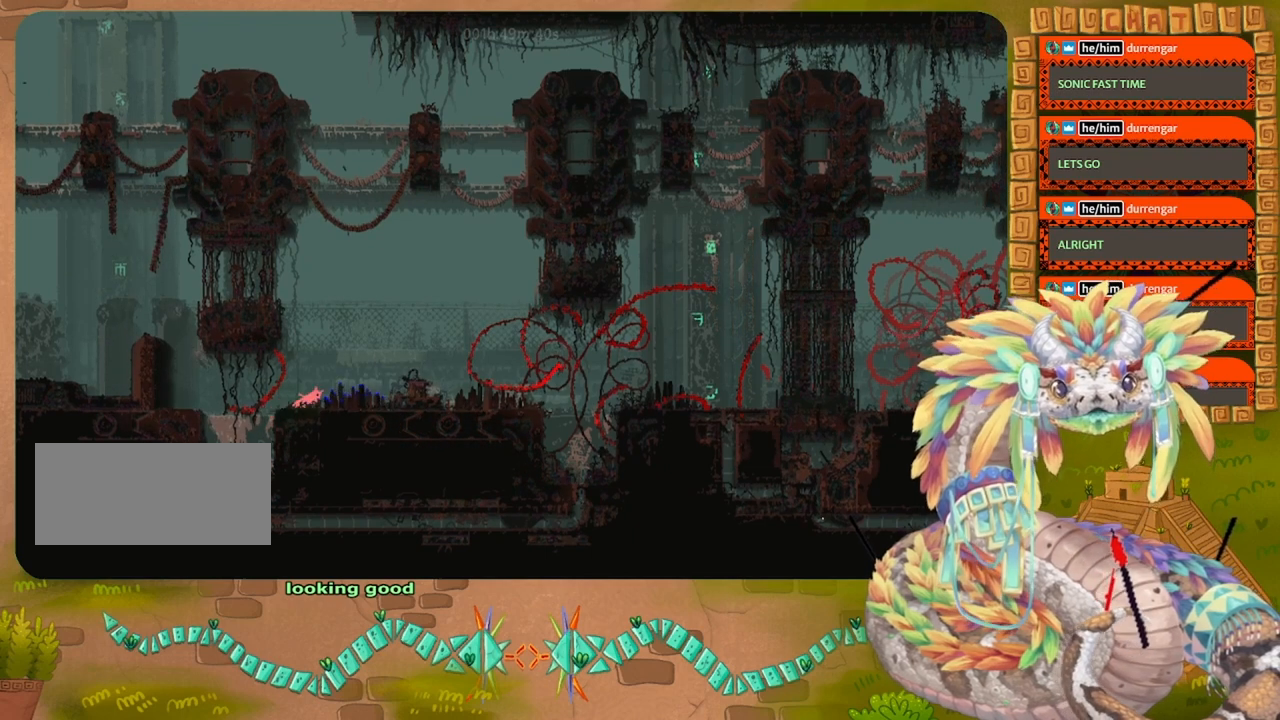
{"keys": ["right", "spin"], "events": [[234, "jump", "down"], [267, "right", "up"], [300, "left", "down"], [367, "jump", "up"], [367, "left", "up"], [434, "right", "down"], [434, "spin", "down"]]}
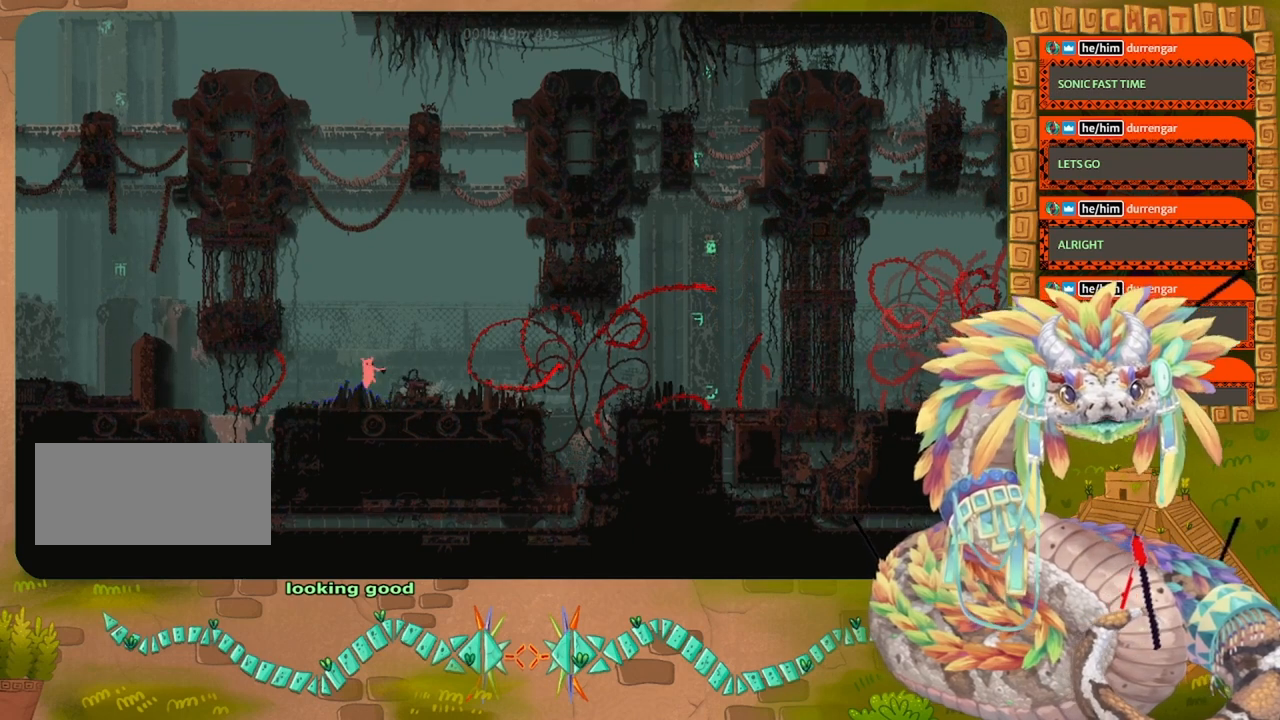
{"keys": ["right"], "events": [[434, "spin", "up"]]}
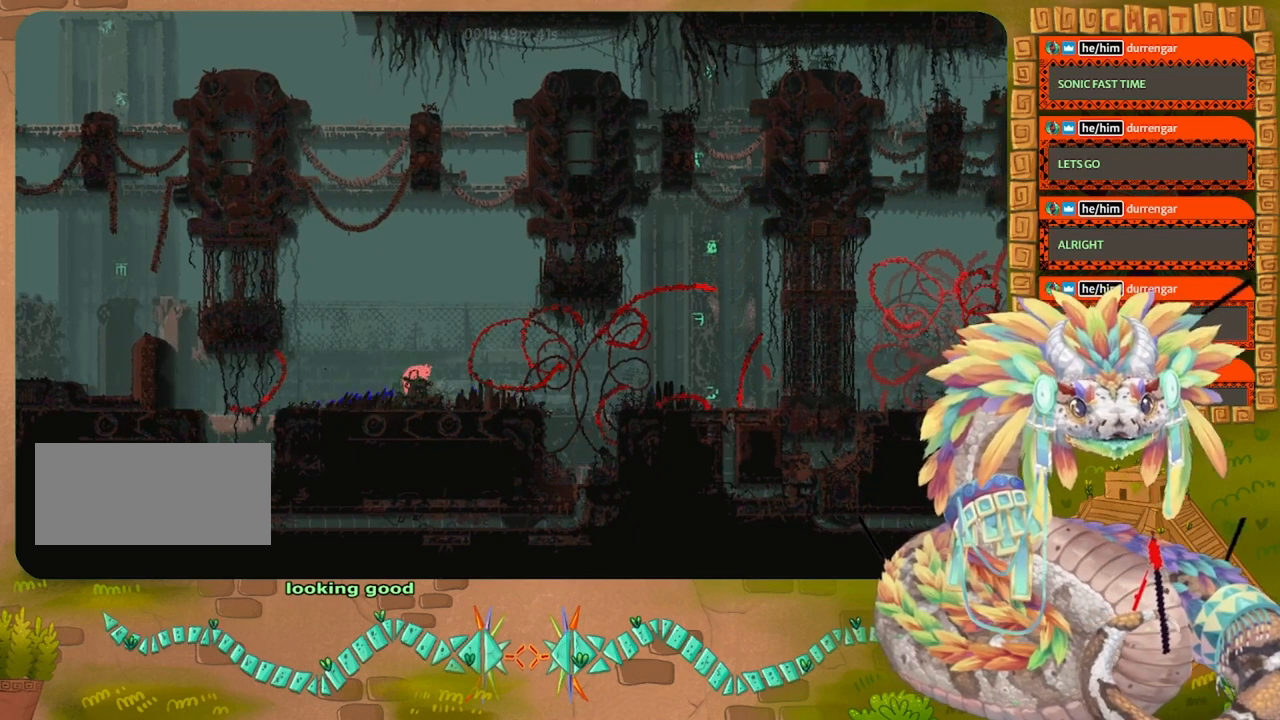
{"keys": ["jump", "left"], "events": [[434, "left", "down"], [434, "right", "up"], [467, "jump", "down"]]}
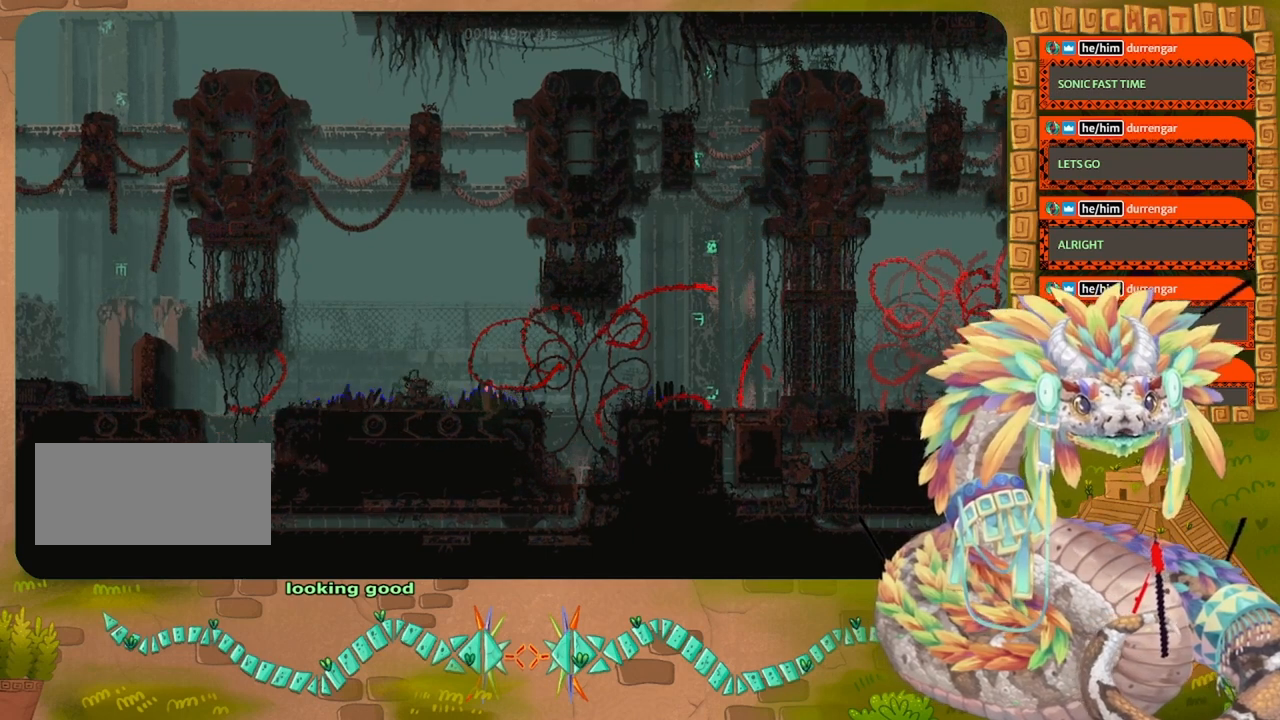
{"keys": ["right", "spin"], "events": [[100, "jump", "up"], [134, "left", "up"], [134, "right", "down"], [167, "spin", "down"]]}
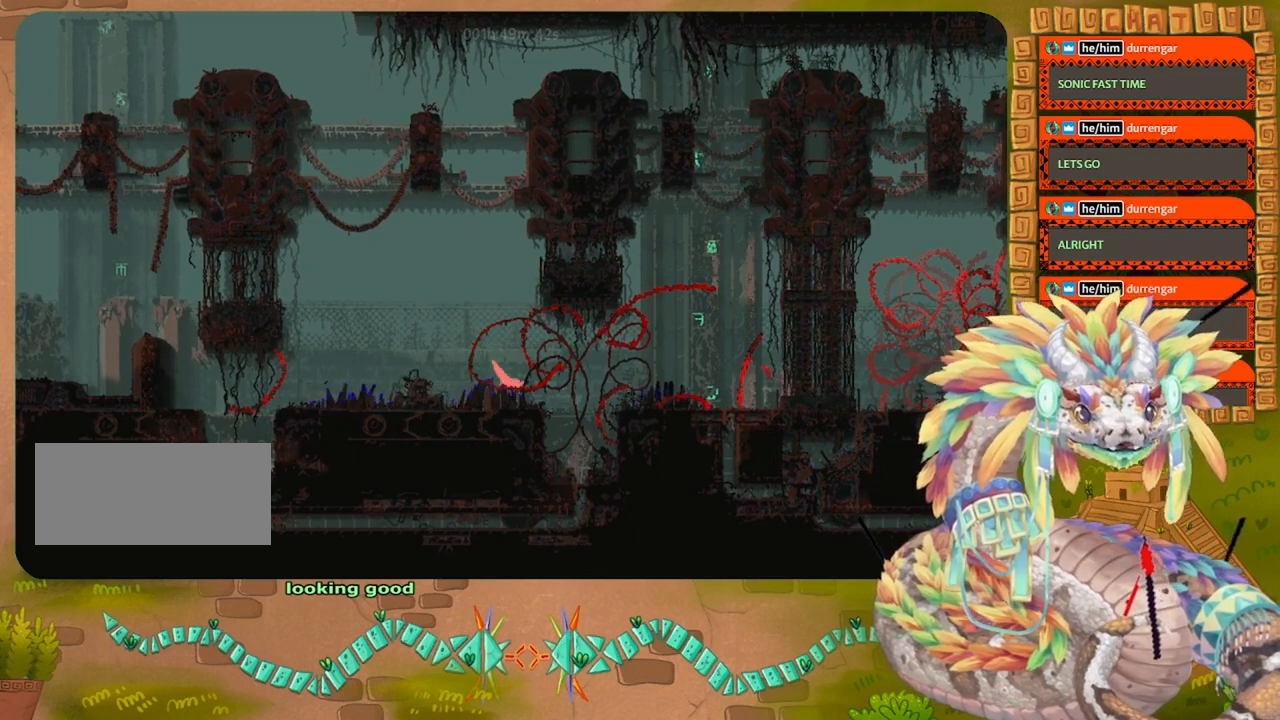
{"keys": ["jump", "right", "spin", "up"], "events": [[134, "jump", "down"], [500, "up", "down"]]}
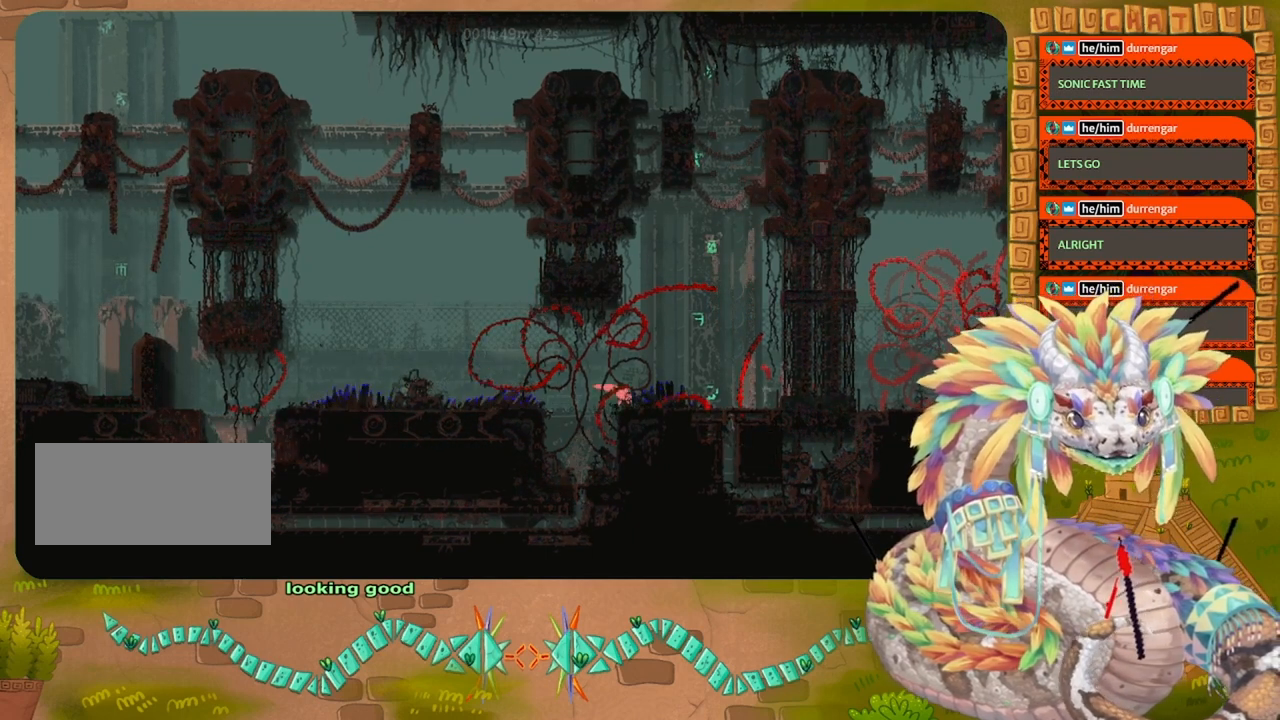
{"keys": ["right"], "events": [[67, "jump", "up"], [100, "spin", "up"], [100, "up", "up"], [134, "jump", "down"], [167, "up", "down"], [300, "up", "up"], [500, "jump", "up"]]}
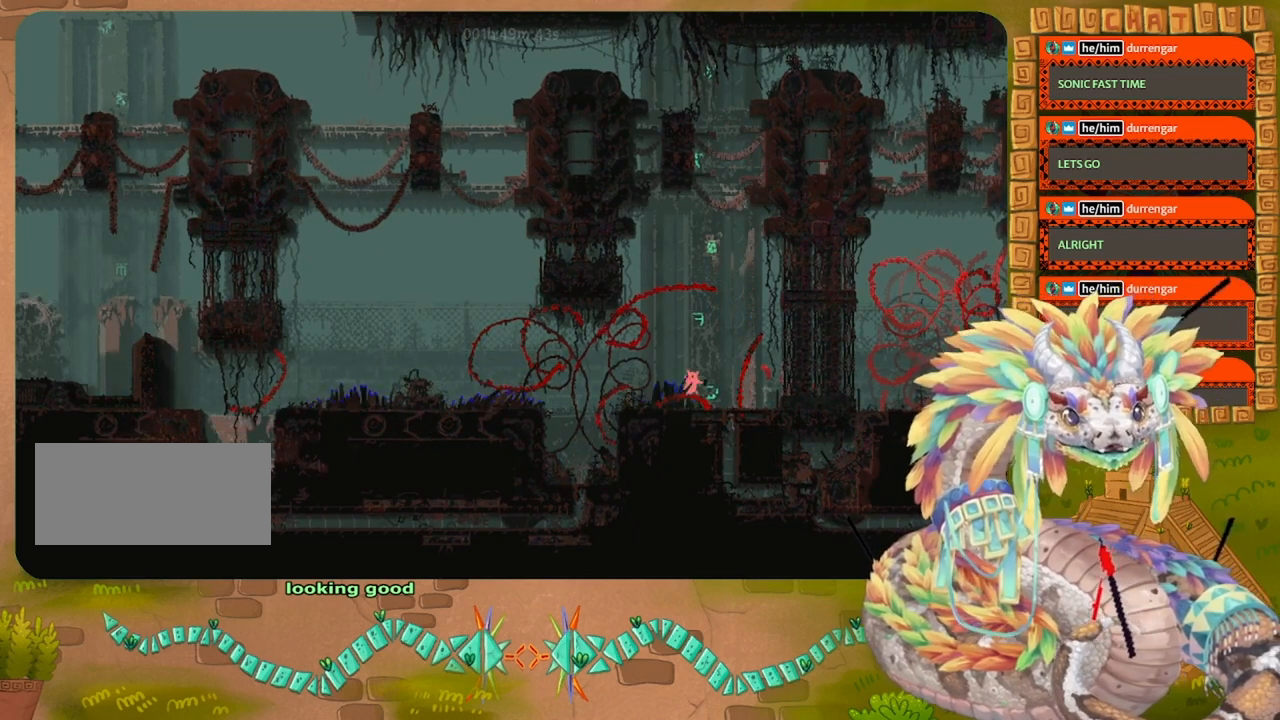
{"keys": ["down", "right"], "events": [[34, "down", "down"], [134, "right", "up"], [467, "right", "down"]]}
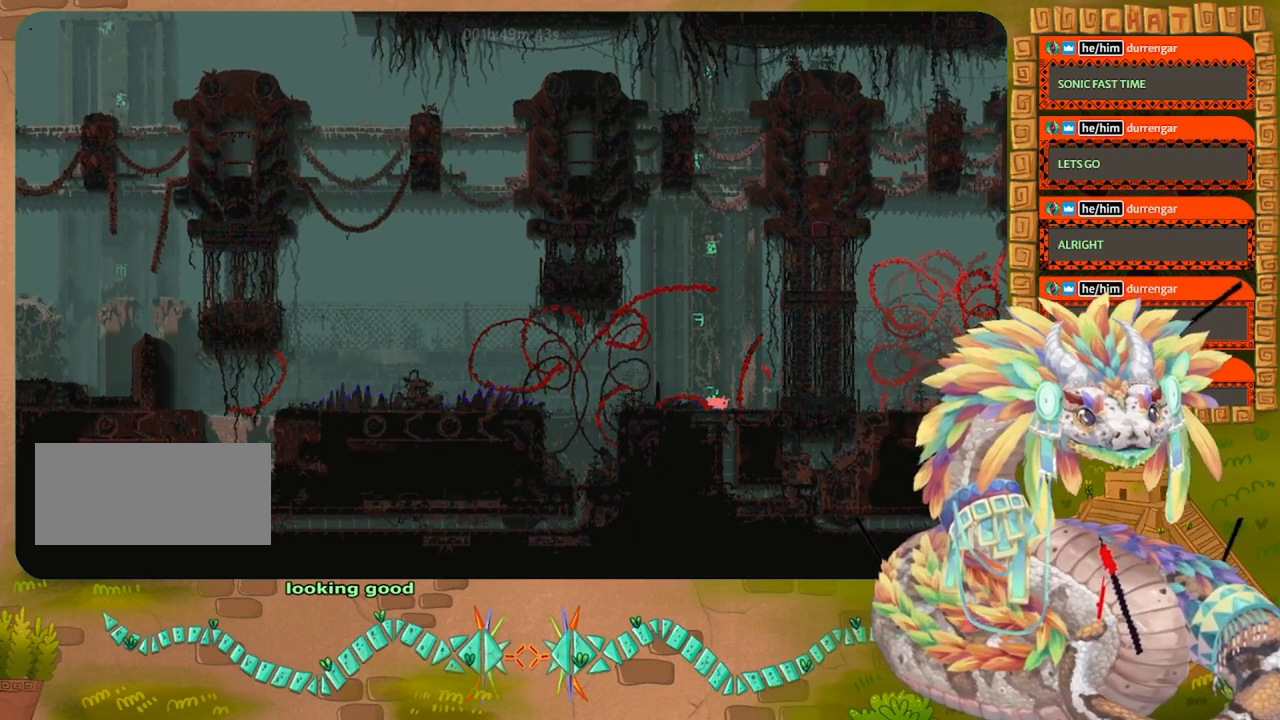
{"keys": ["jump", "right"], "events": [[34, "right", "up"], [167, "right", "down"], [434, "down", "up"], [467, "jump", "down"]]}
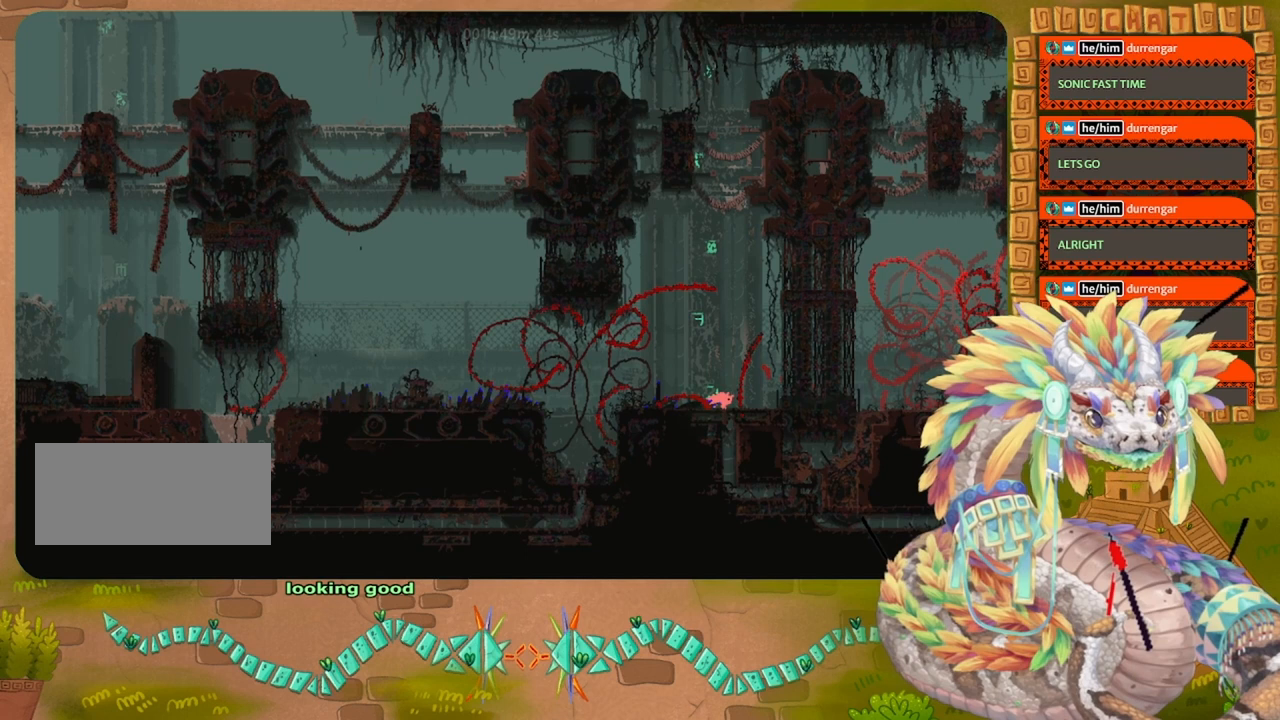
{"keys": ["down"], "events": [[234, "jump", "up"], [334, "down", "down"], [500, "right", "up"]]}
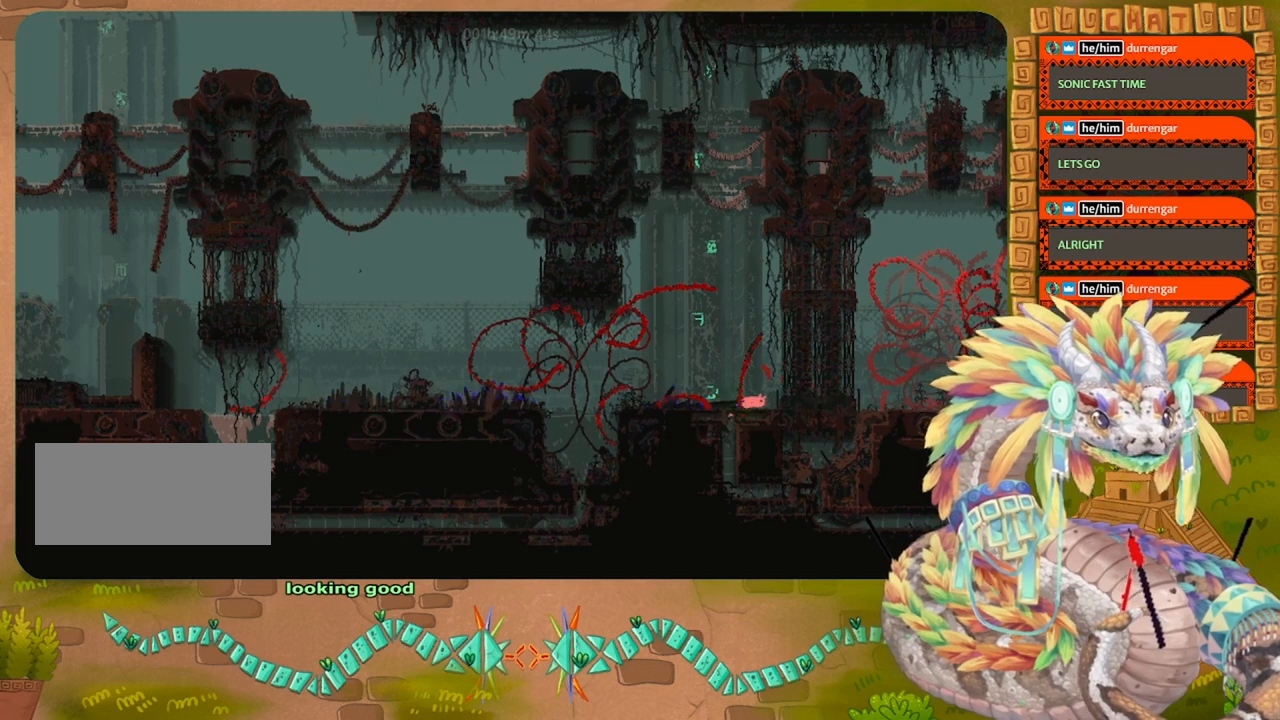
{"keys": ["down"], "events": [[67, "left", "down"], [334, "left", "up"]]}
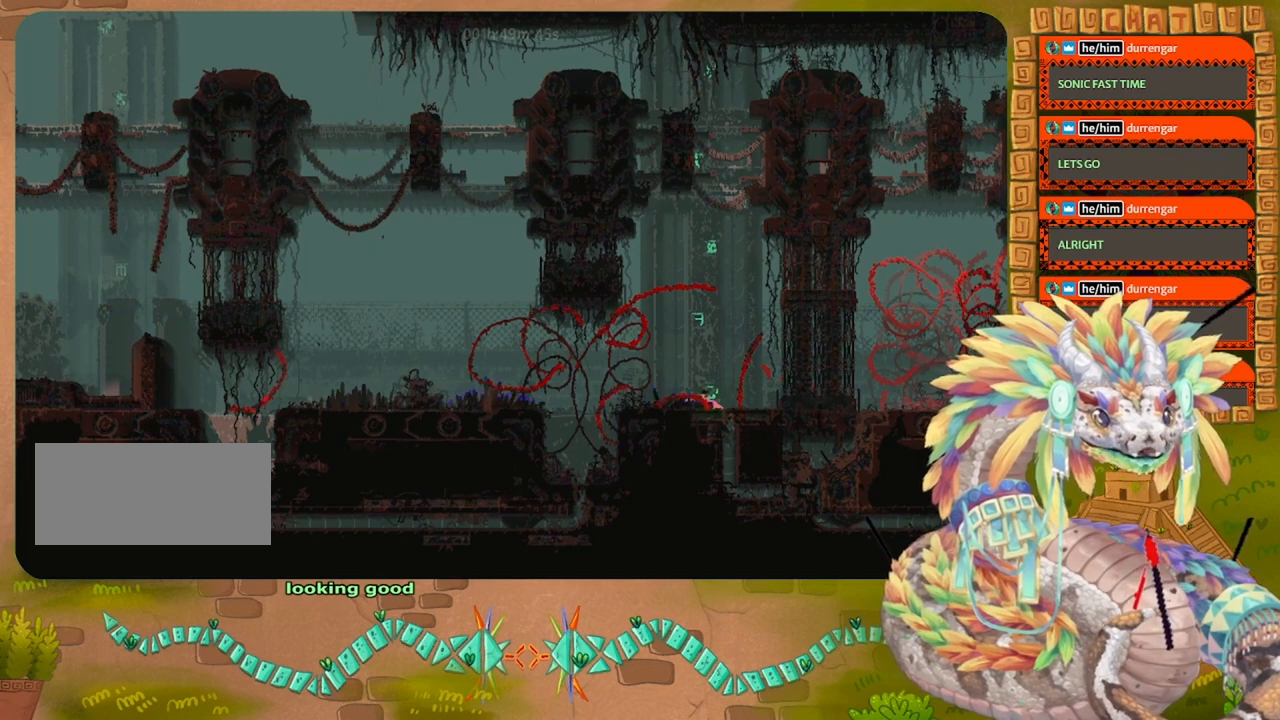
{"keys": ["jump", "right", "up"], "events": [[34, "right", "down"], [134, "jump", "down"], [234, "down", "up"], [367, "up", "down"]]}
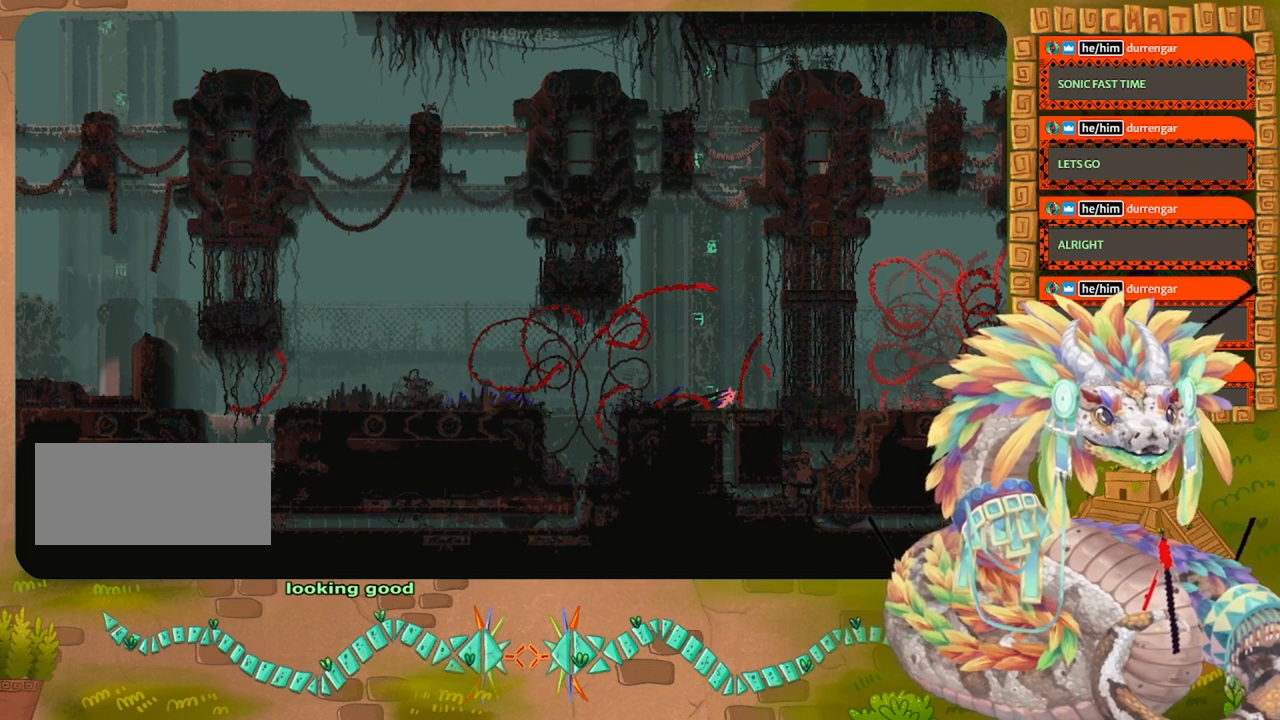
{"keys": ["down", "right"], "events": [[134, "up", "up"], [234, "jump", "up"], [267, "down", "down"]]}
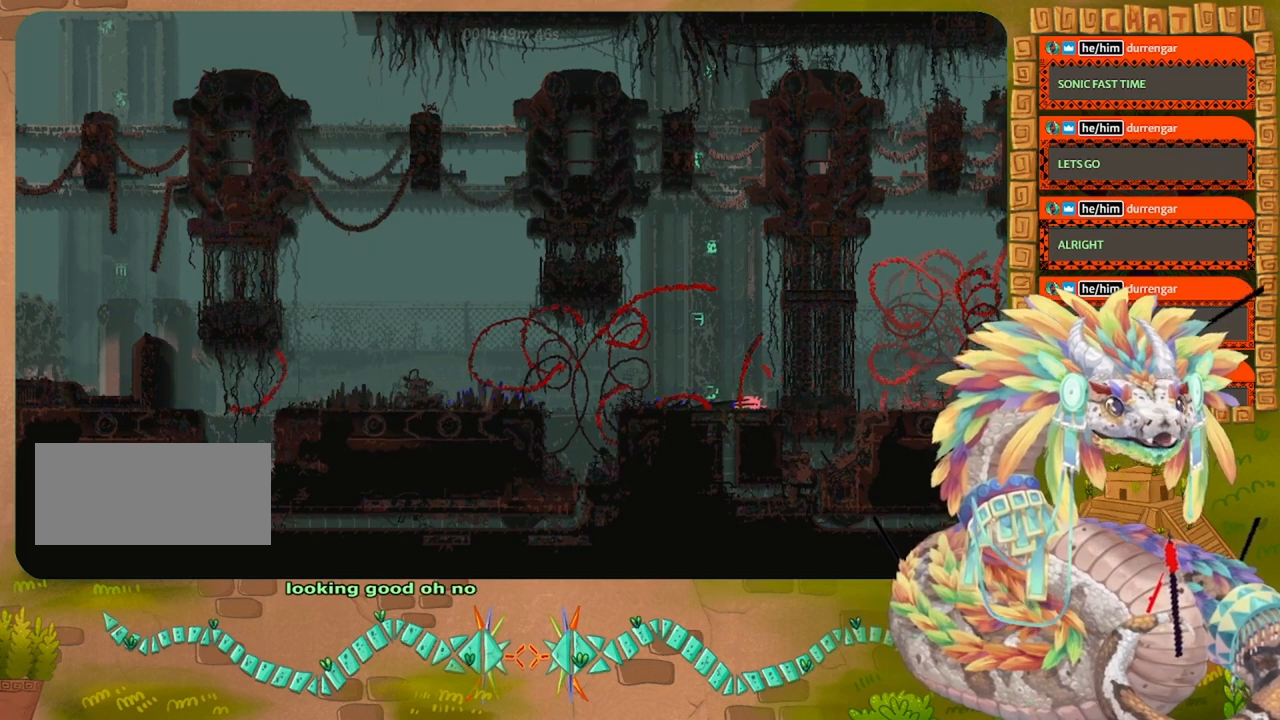
{"keys": ["right"], "events": [[134, "down", "up"], [334, "up", "down"], [467, "up", "up"]]}
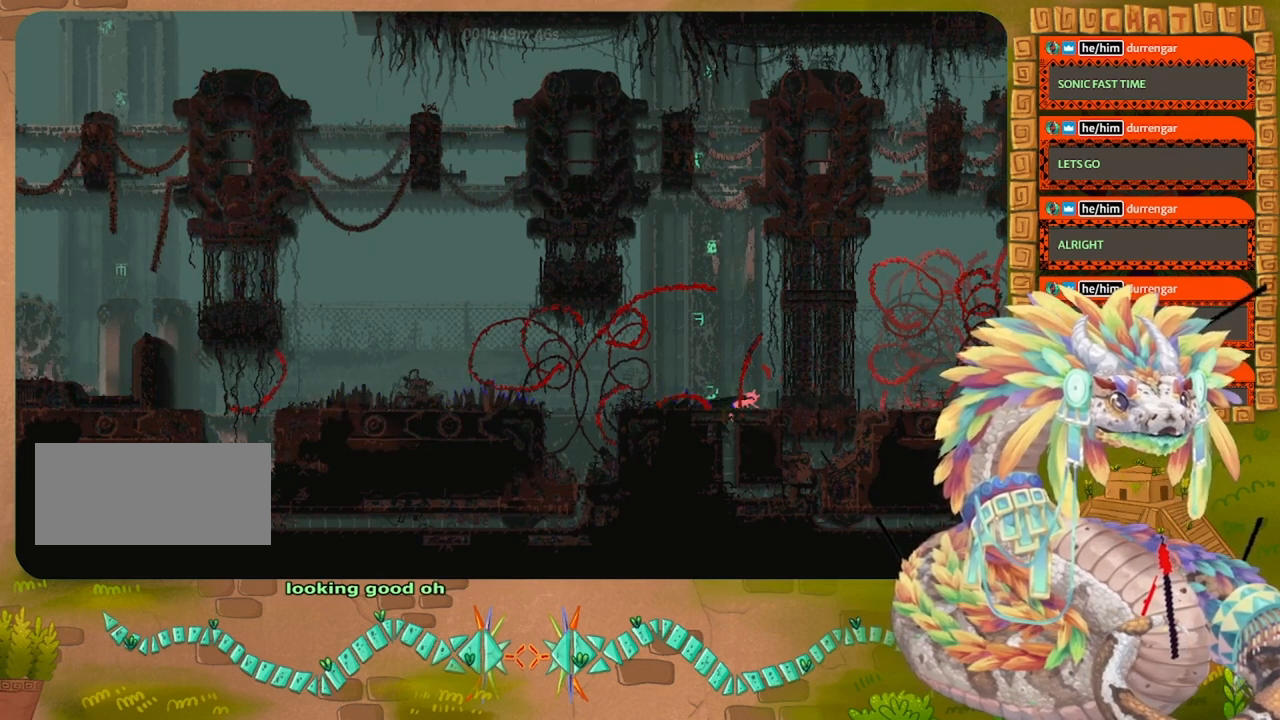
{"keys": ["right"], "events": [[100, "down", "down"], [300, "down", "up"]]}
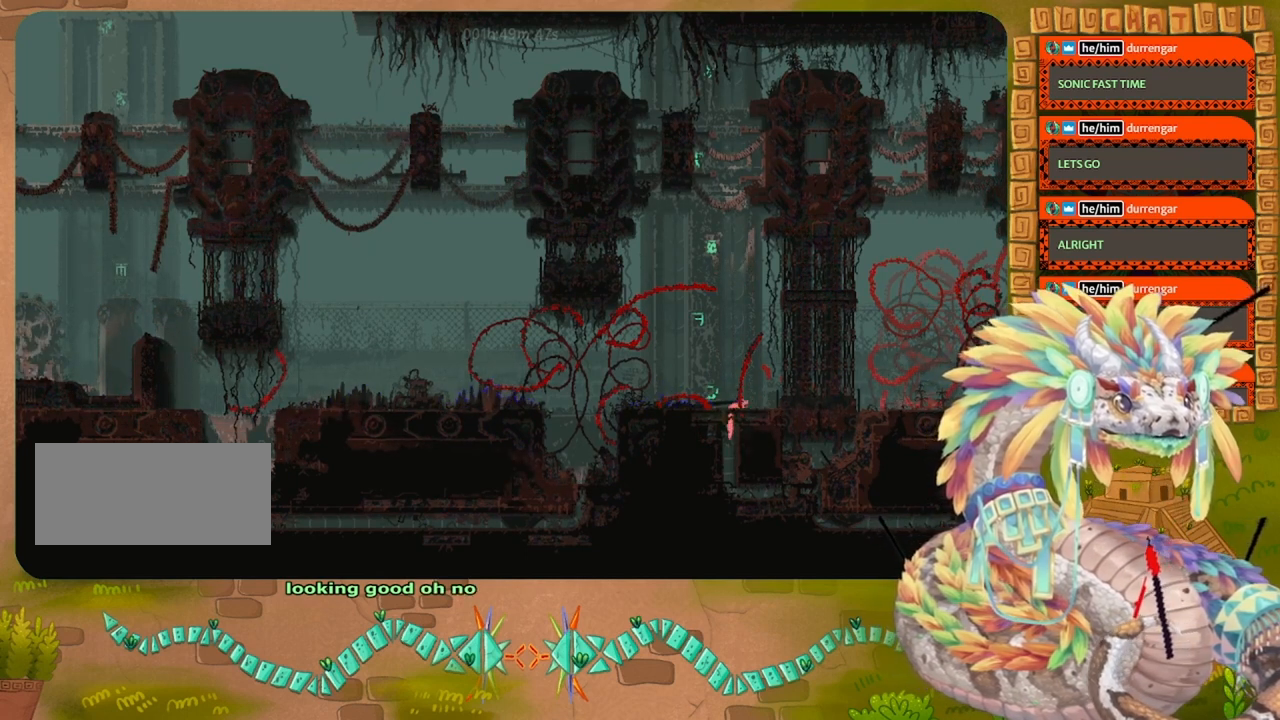
{"keys": ["right"], "events": []}
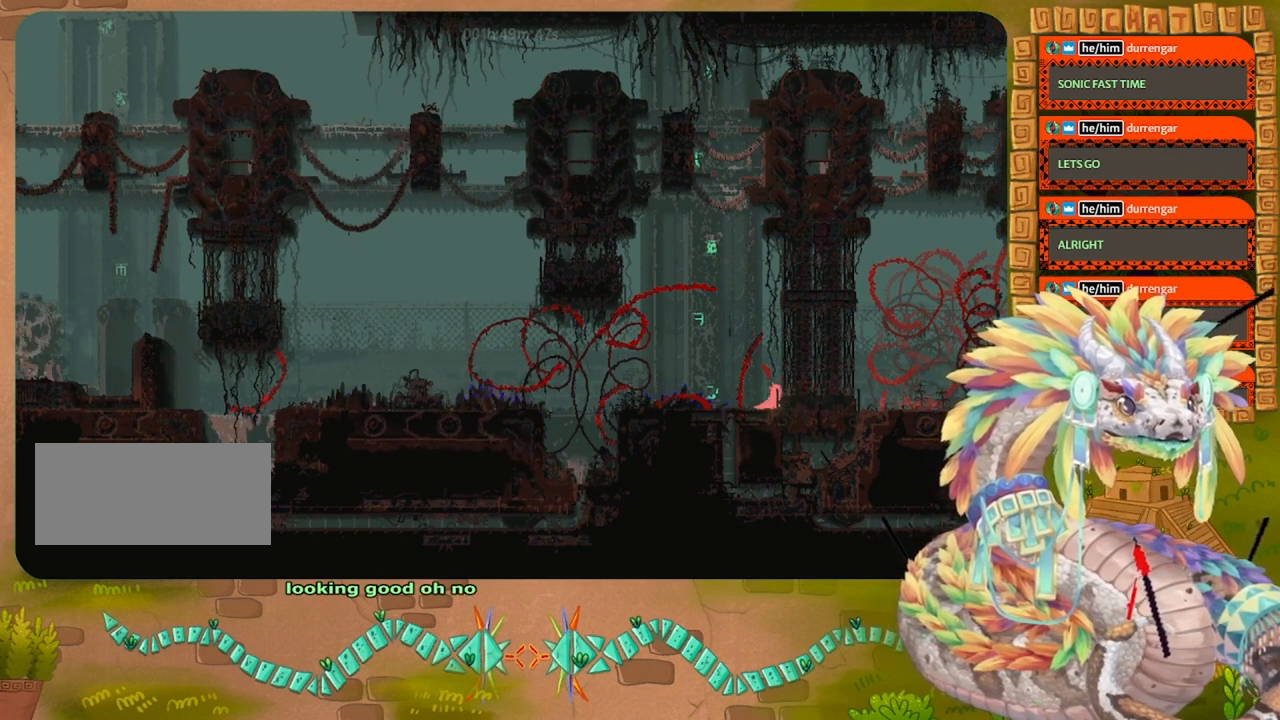
{"keys": ["left"], "events": [[300, "right", "up"], [334, "left", "down"]]}
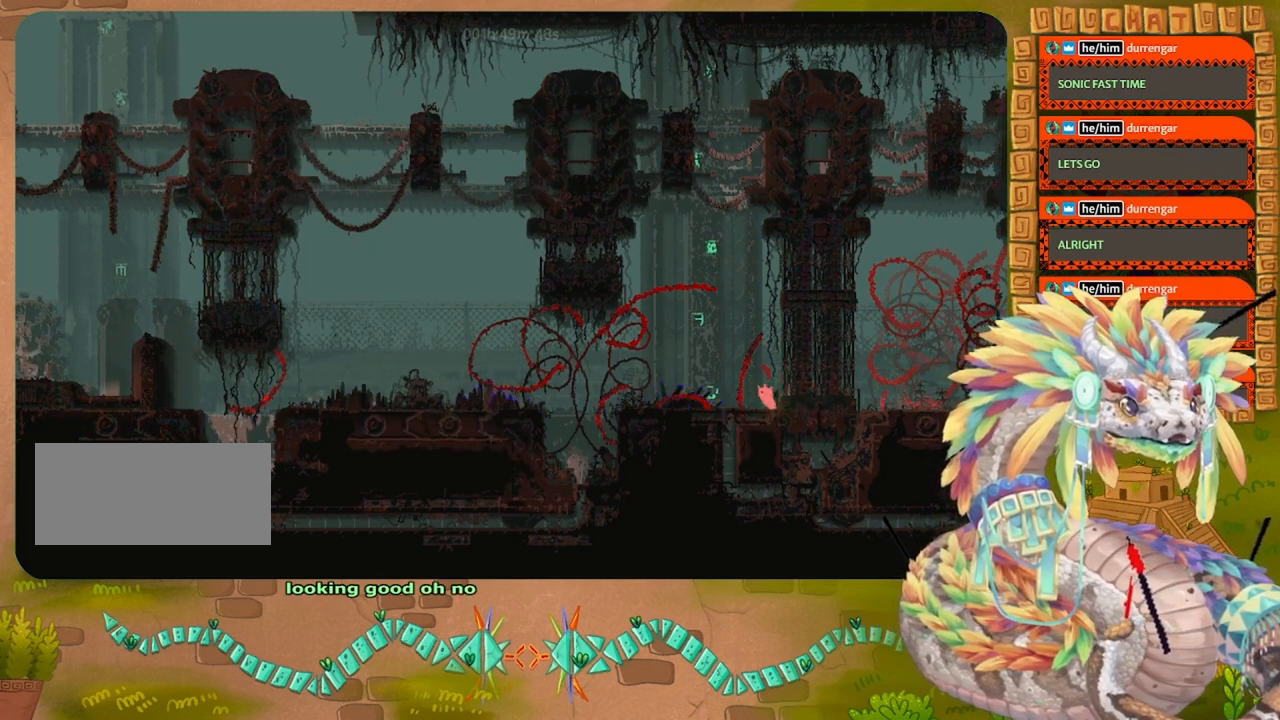
{"keys": ["down"], "events": [[200, "down", "down"], [234, "left", "up"]]}
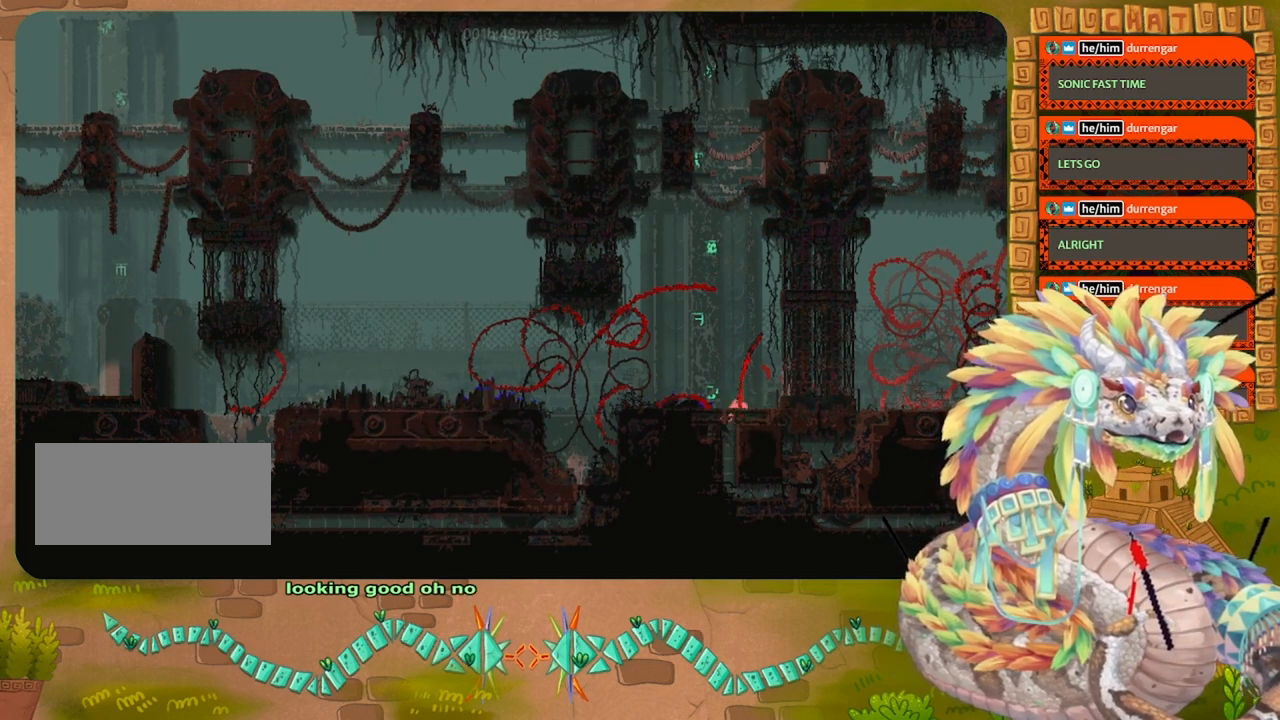
{"keys": ["down"], "events": []}
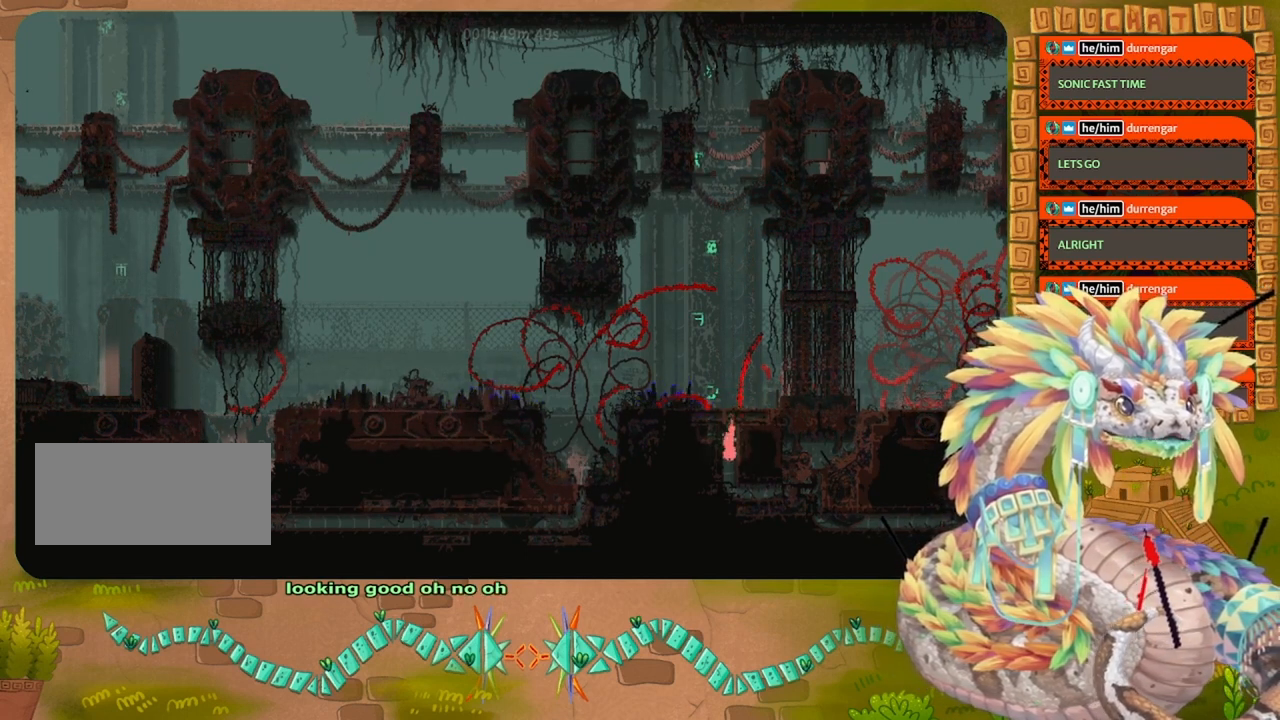
{"keys": ["down", "right"], "events": [[467, "right", "down"]]}
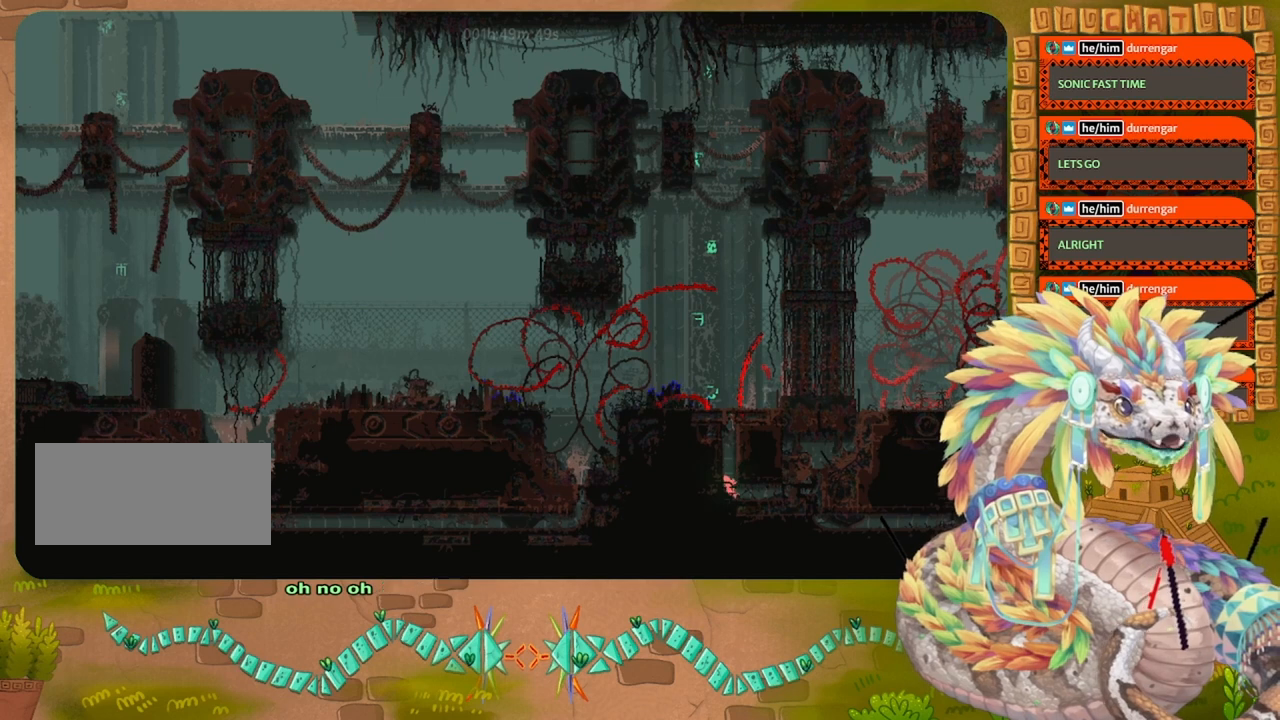
{"keys": ["right"], "events": [[67, "down", "up"]]}
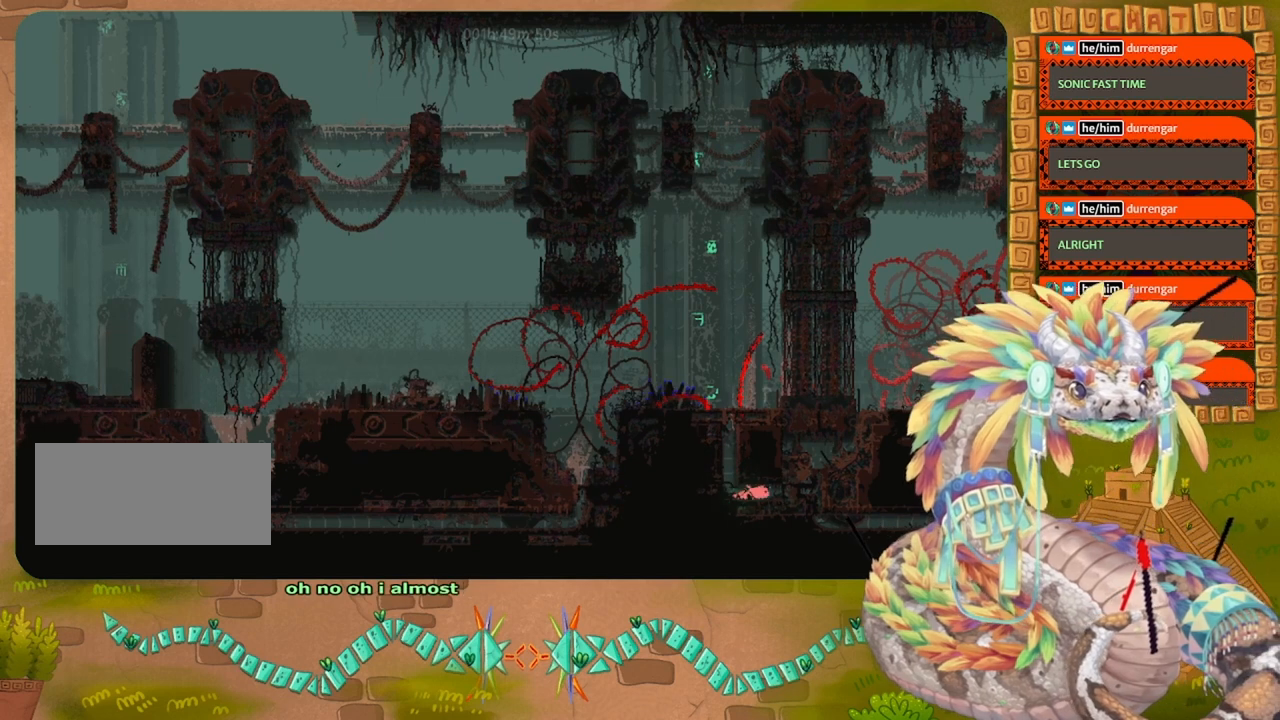
{"keys": ["up"], "events": [[234, "up", "down"], [334, "right", "up"]]}
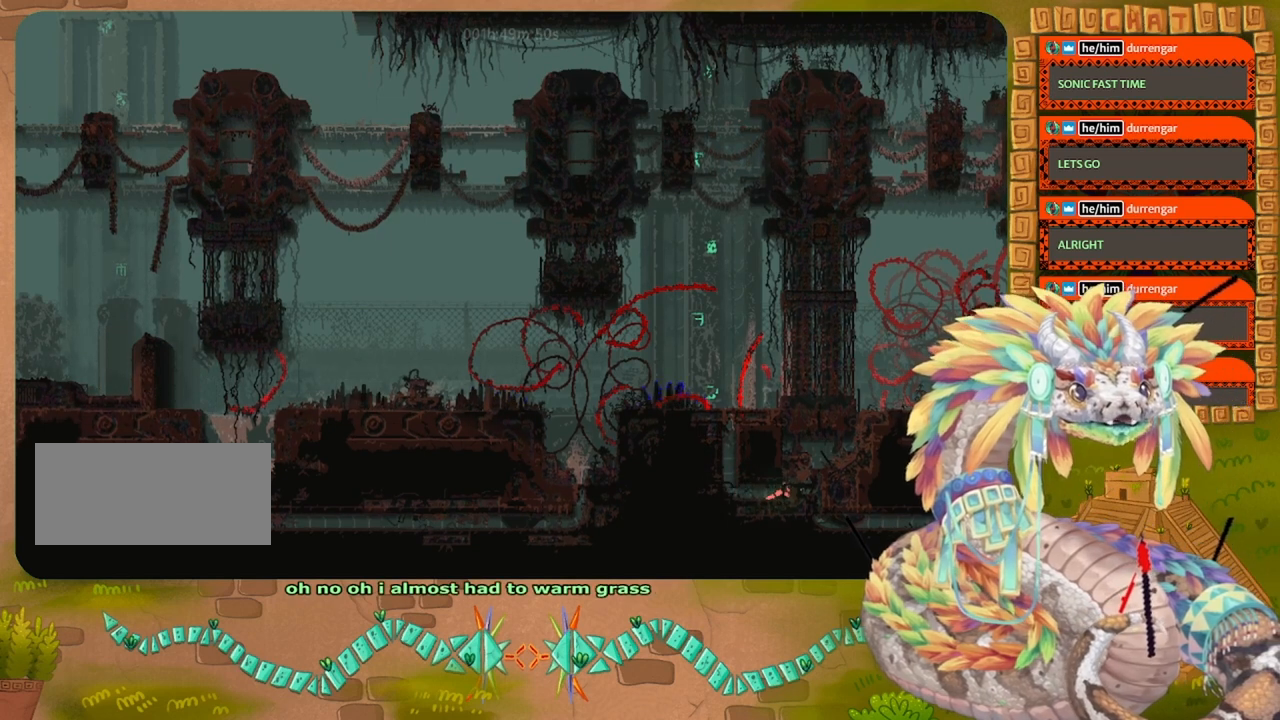
{"keys": ["up"], "events": []}
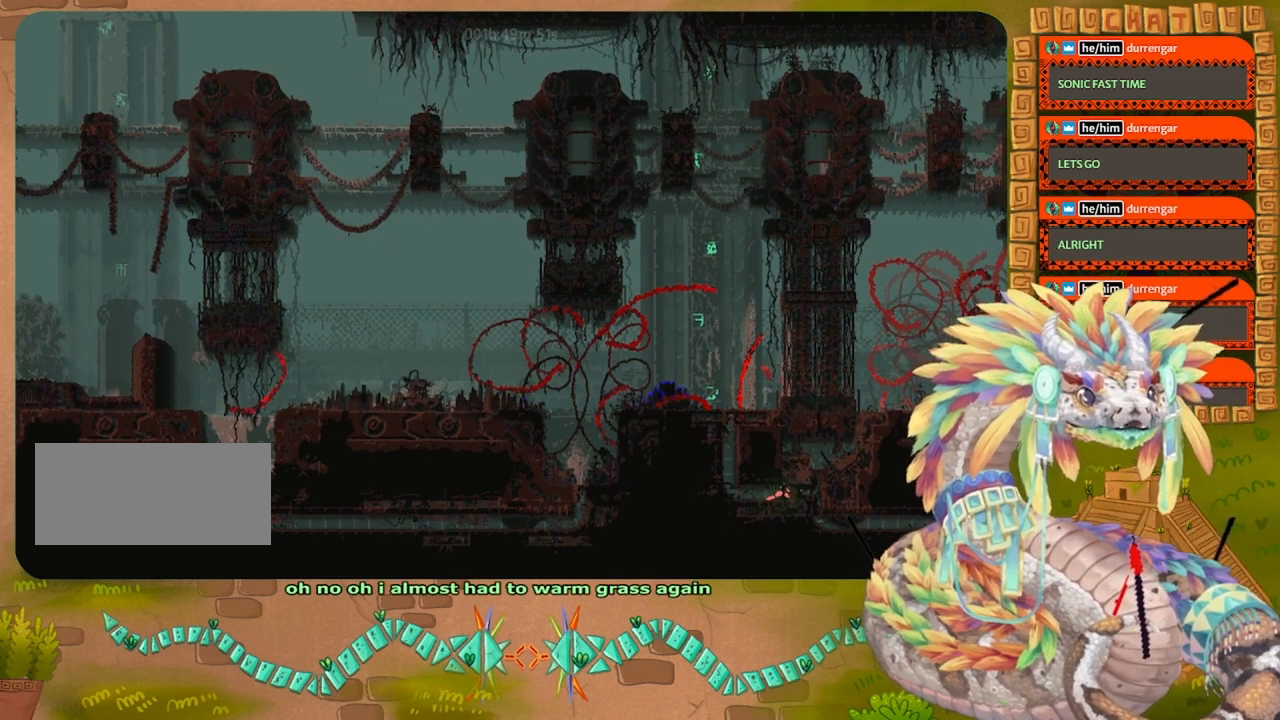
{"keys": ["jump", "right"], "events": [[134, "right", "down"], [300, "jump", "down"], [334, "up", "up"]]}